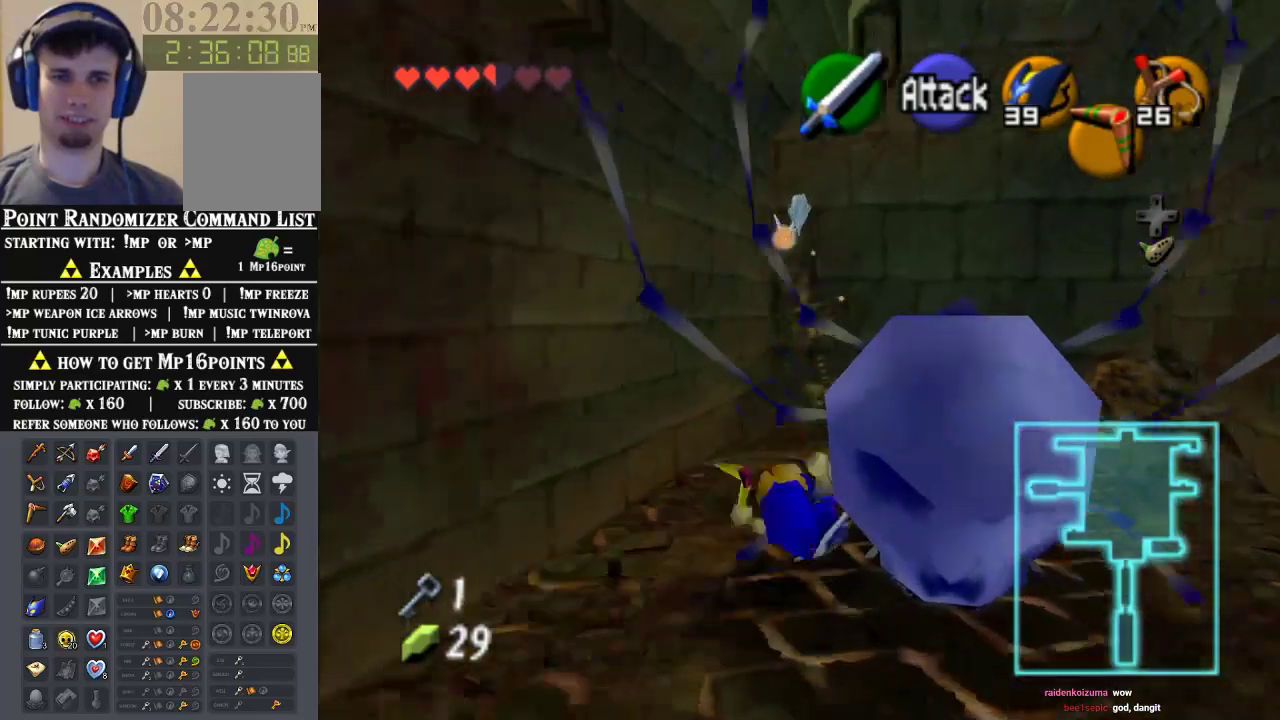
Gameplay with a controller (Nintendo layout); each line is a JSON object with the inputs held at the frame after it. "events" lists button and stick changes between this image and that frame as [ms after this image, input, new state], when the widget could be followed in between. Not read: L1 L3 R1 R3.
{"buttons": [], "left_stick": "up-right", "events": [[167, "left_stick", "up-right"]]}
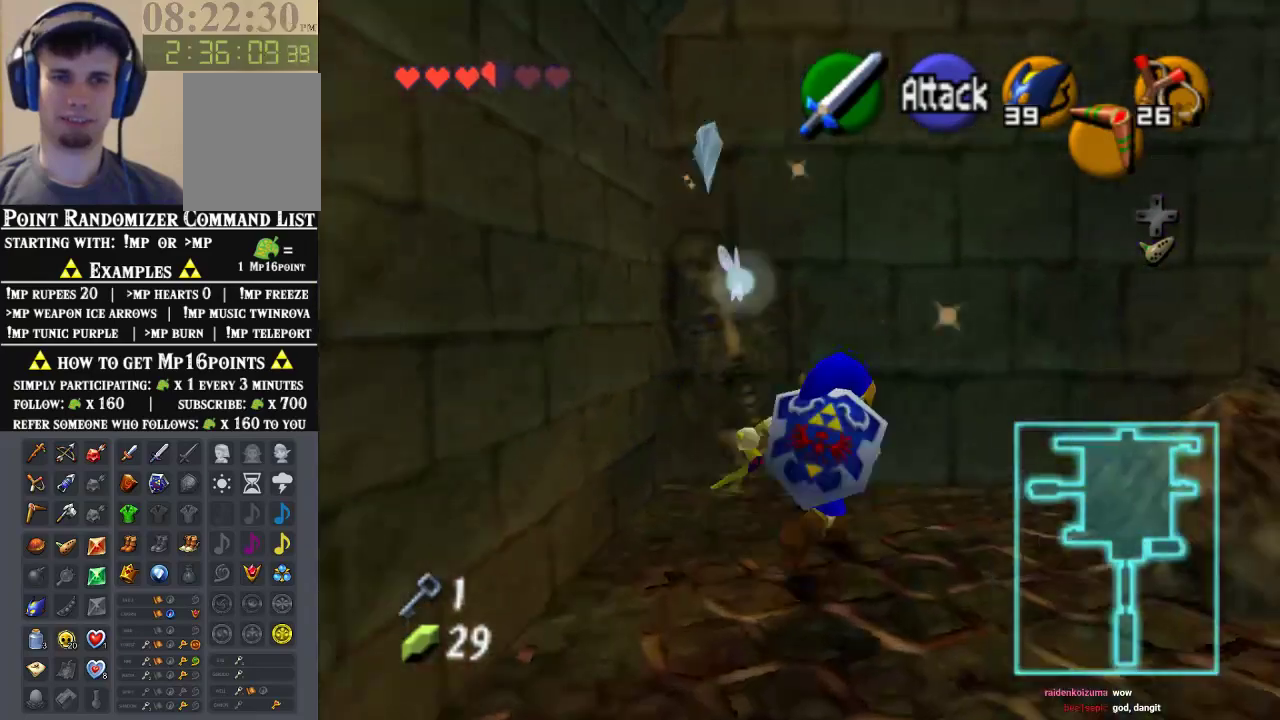
{"buttons": [], "left_stick": "up-right", "events": [[100, "left_stick", "up"], [400, "left_stick", "up-right"]]}
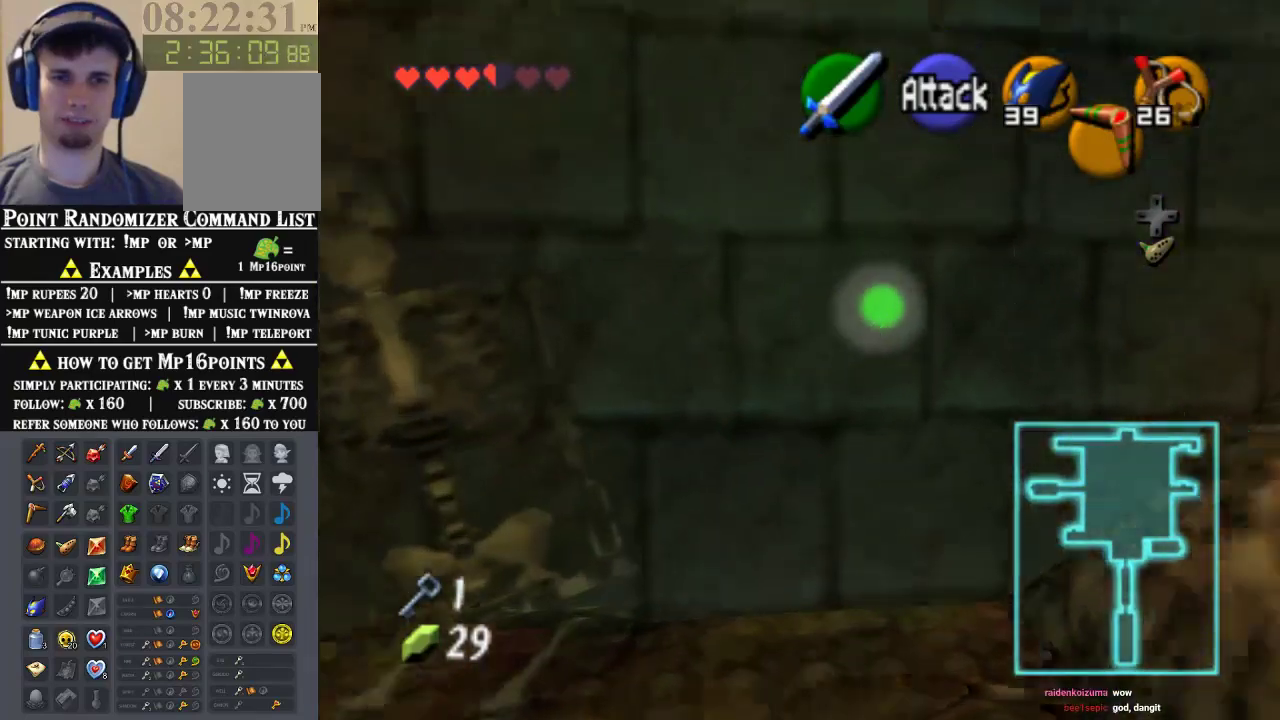
{"buttons": [], "left_stick": "up-right", "events": []}
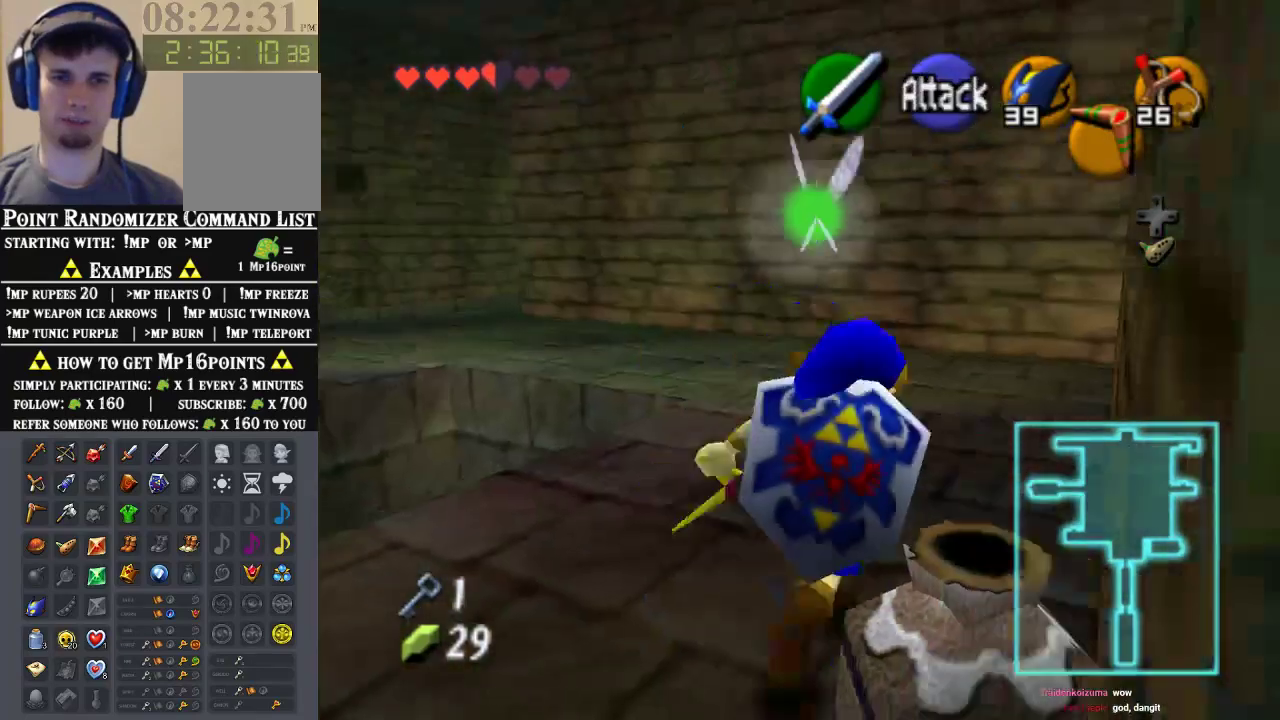
{"buttons": [], "left_stick": "up-left", "events": [[33, "left_stick", "up"], [233, "left_stick", "up-left"]]}
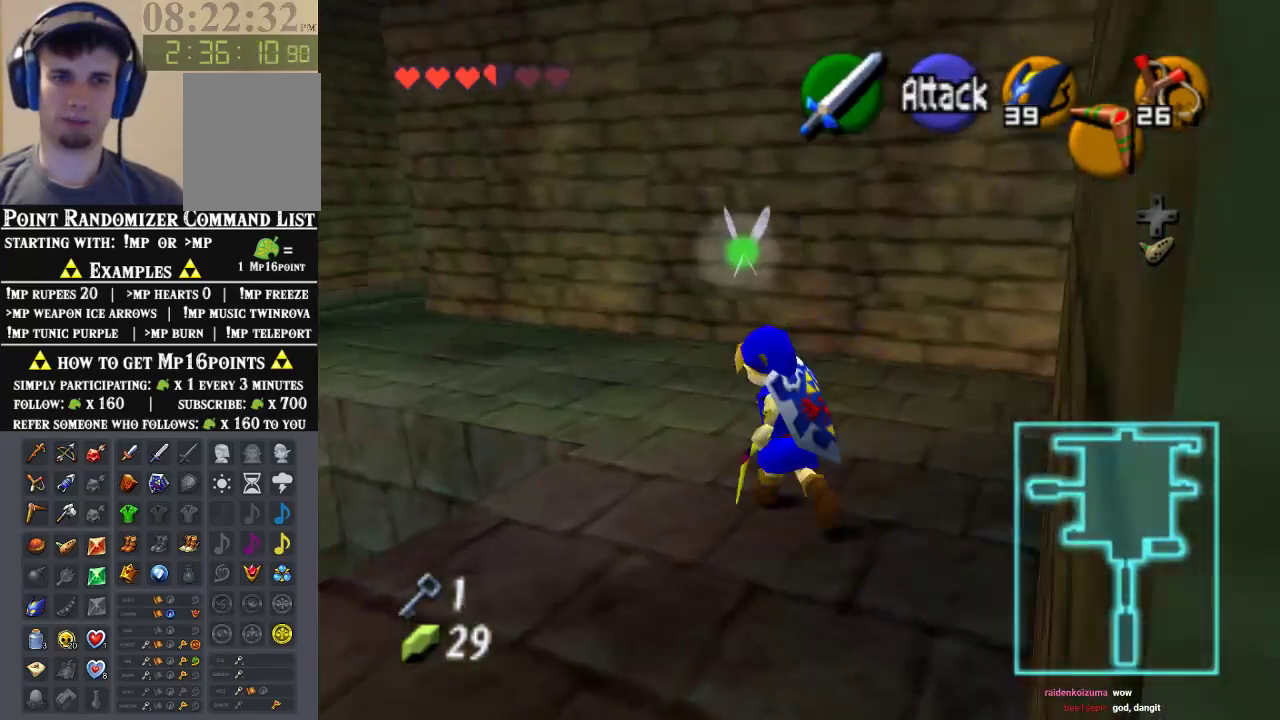
{"buttons": [], "left_stick": "up-left", "events": [[100, "A", "down"], [333, "A", "up"]]}
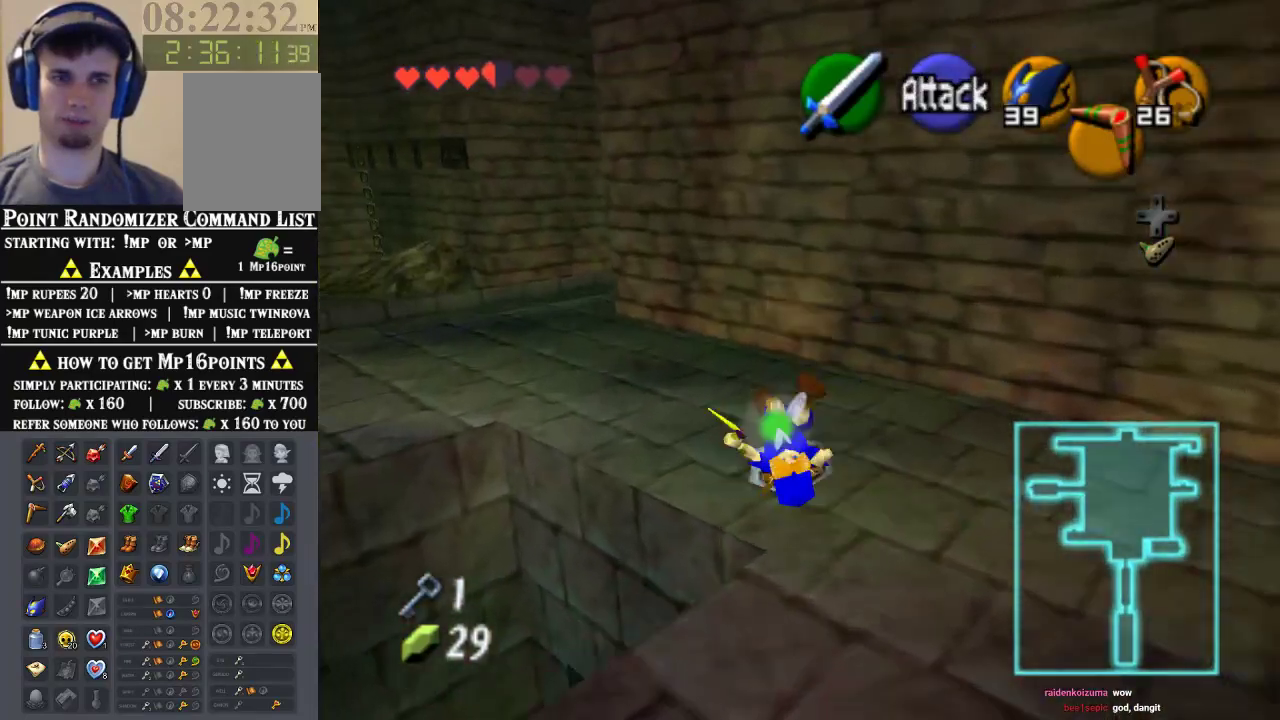
{"buttons": [], "left_stick": "up-left", "events": [[333, "A", "down"], [500, "A", "up"]]}
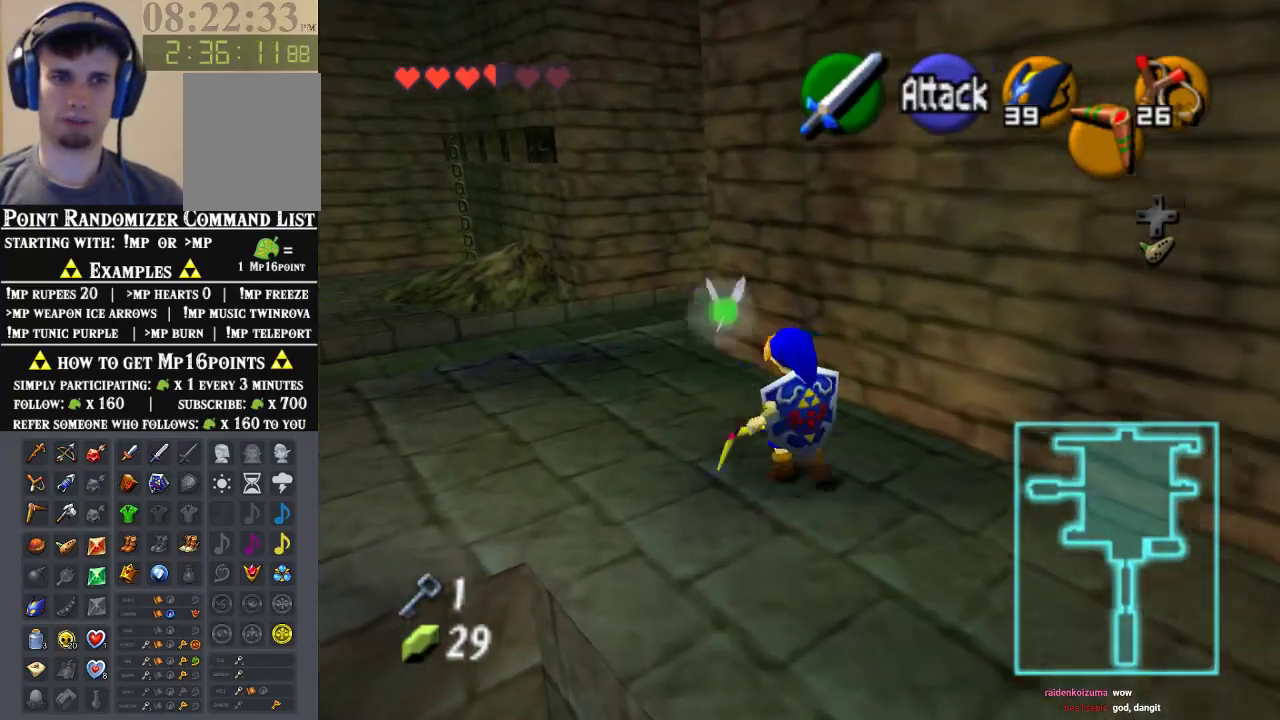
{"buttons": [], "left_stick": "up-right", "events": [[400, "left_stick", "up-right"]]}
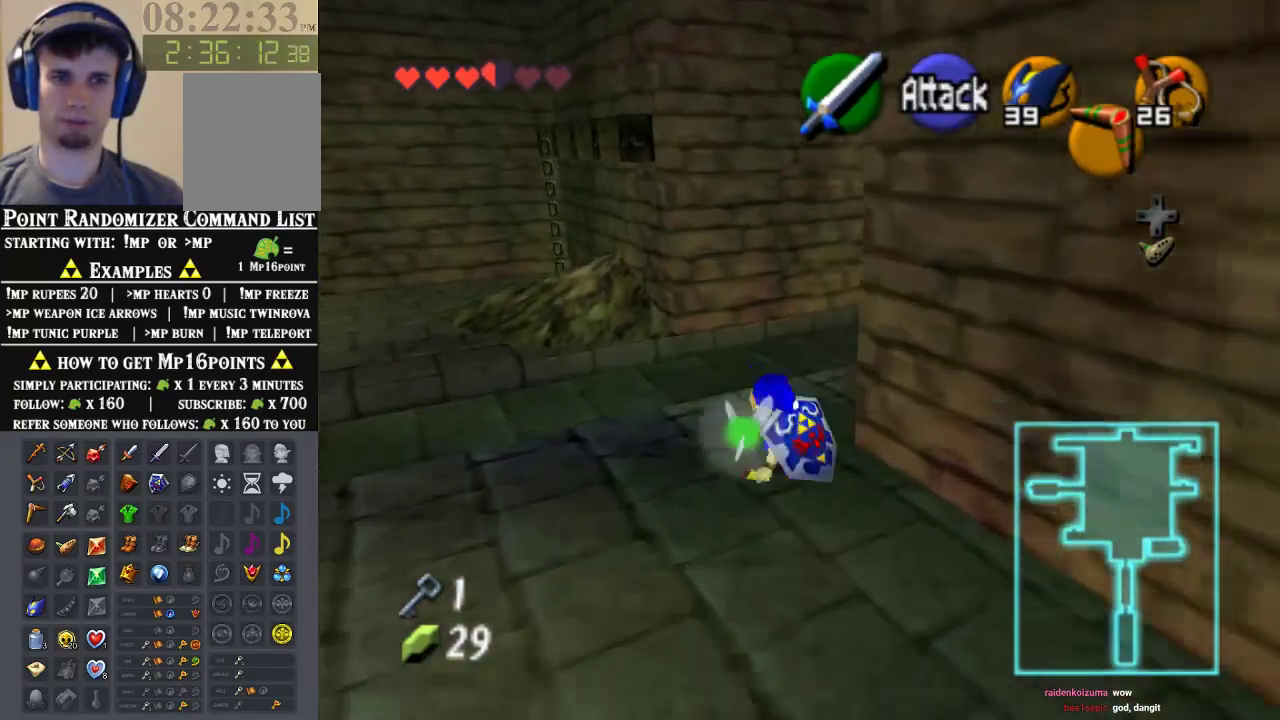
{"buttons": [], "left_stick": "up-right", "events": [[167, "A", "down"], [400, "A", "up"]]}
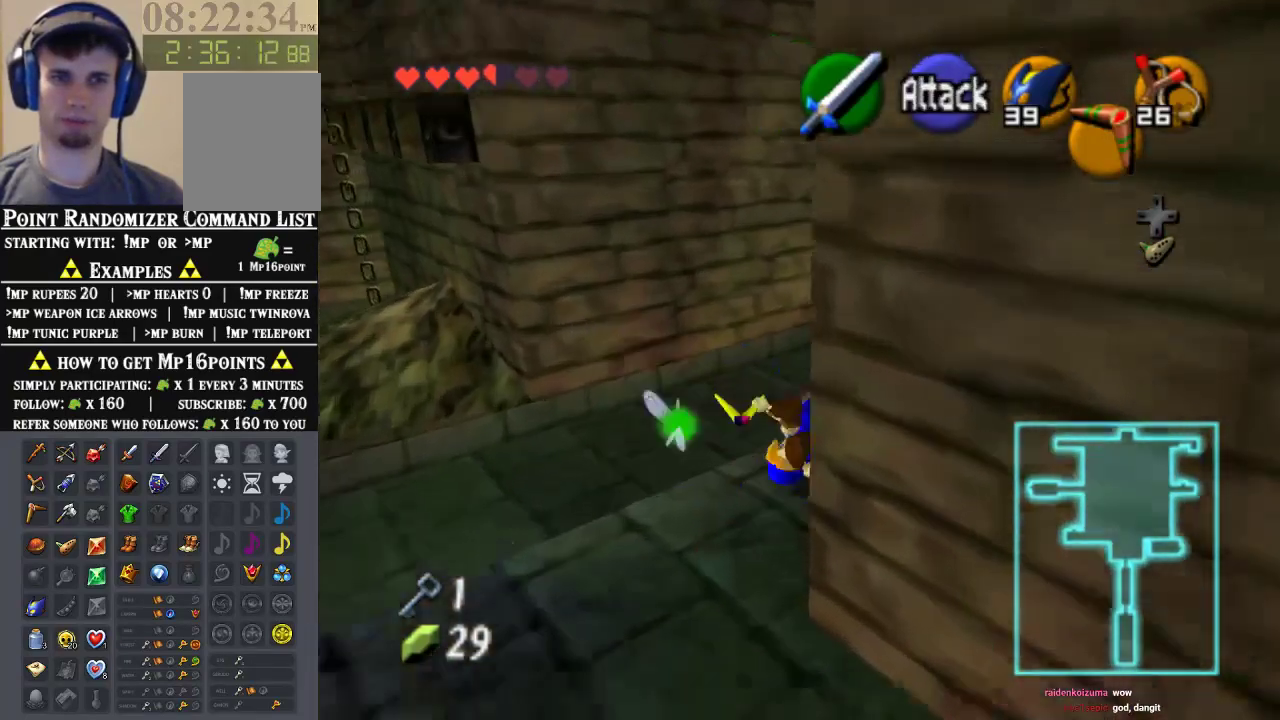
{"buttons": ["A"], "left_stick": "up", "events": [[167, "left_stick", "up"], [367, "A", "down"]]}
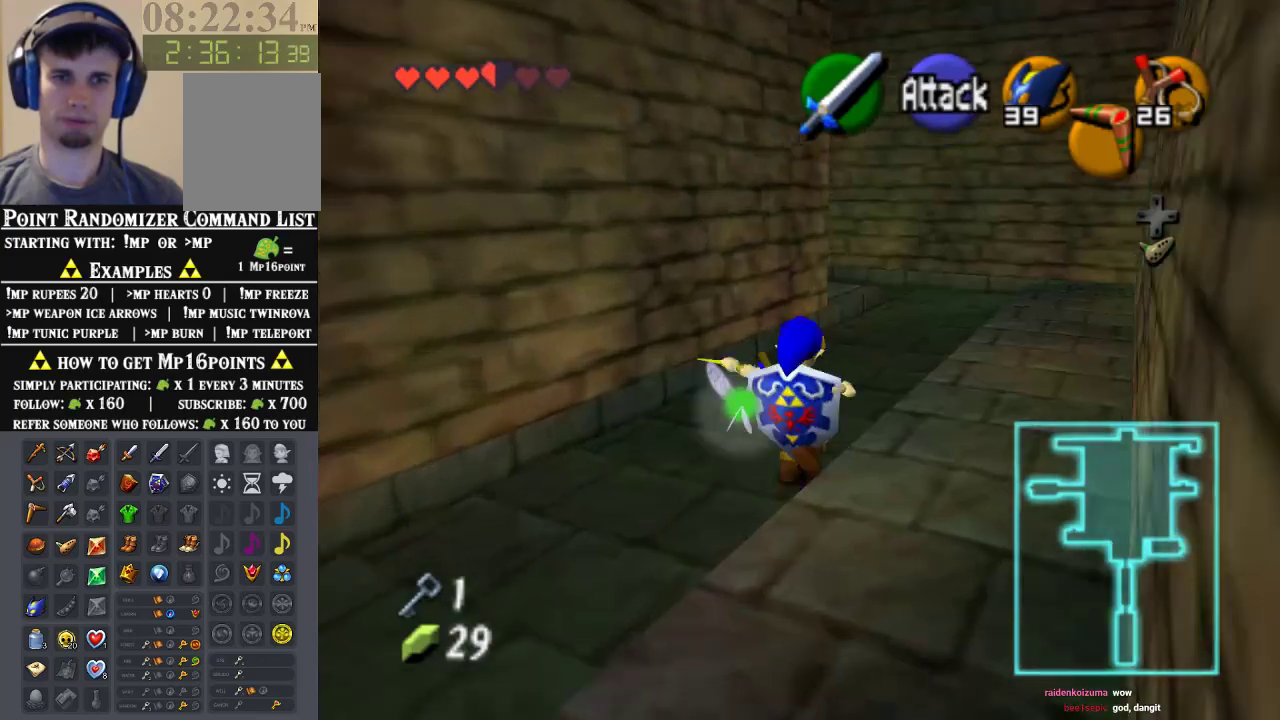
{"buttons": [], "left_stick": "up", "events": [[33, "A", "up"]]}
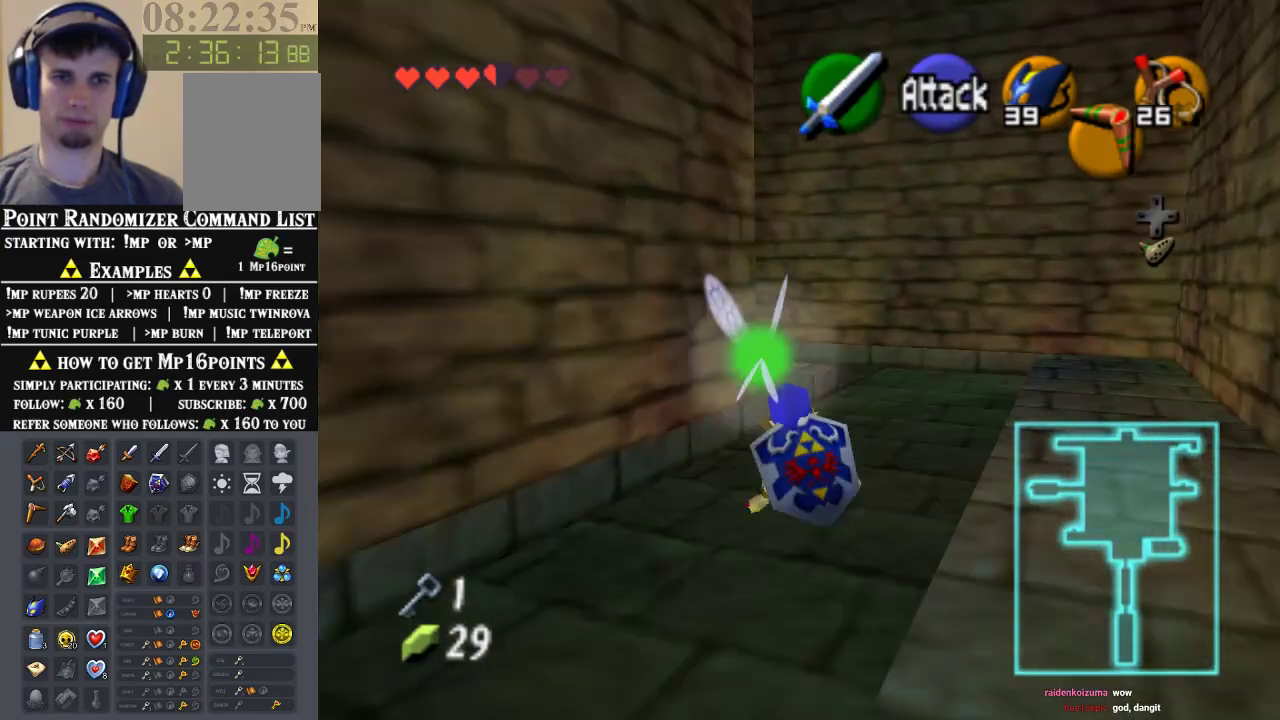
{"buttons": [], "left_stick": "up-left", "events": [[333, "left_stick", "up-left"]]}
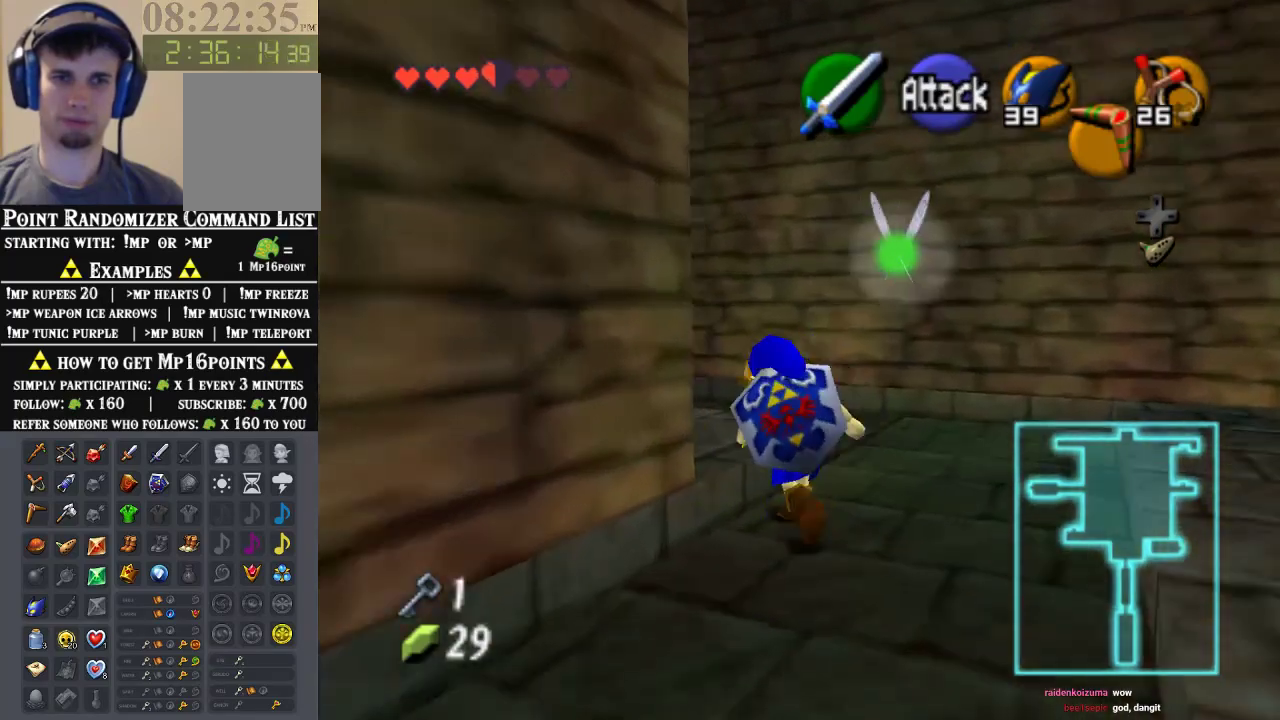
{"buttons": [], "left_stick": "up", "events": [[133, "A", "down"], [267, "Z", "down"], [333, "A", "up"], [367, "left_stick", "up"], [400, "Z", "up"]]}
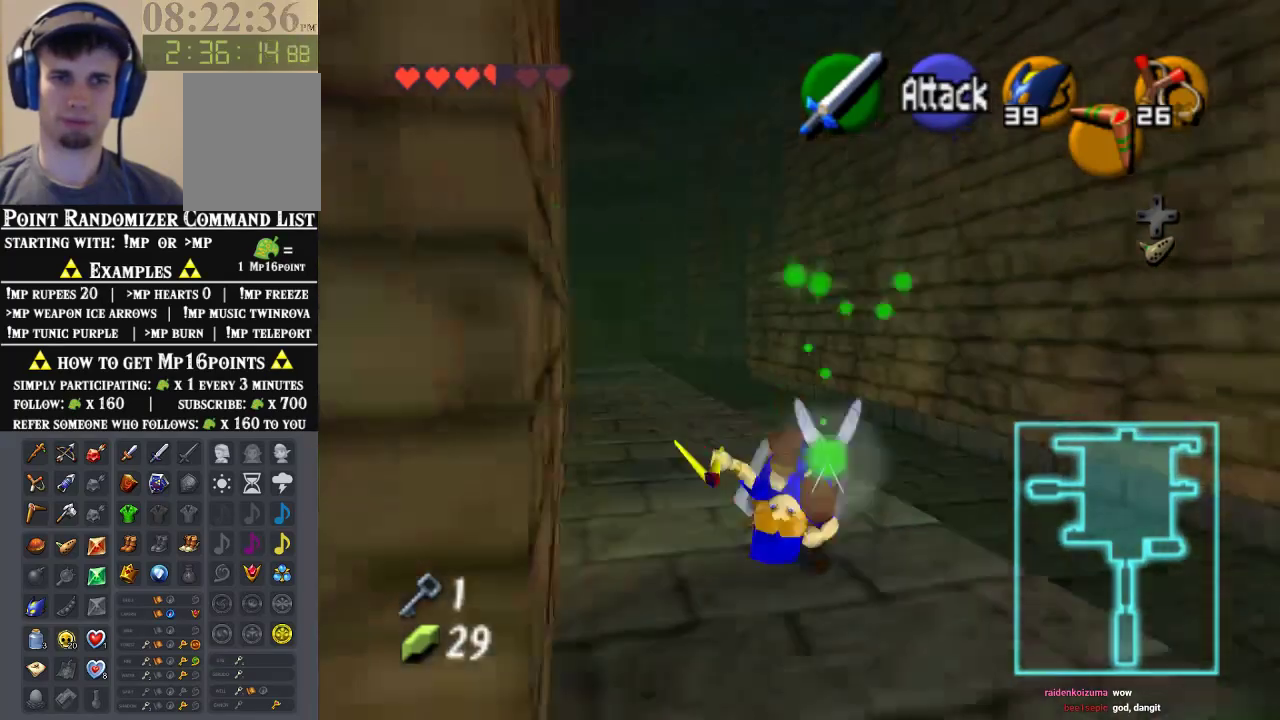
{"buttons": ["A"], "left_stick": "up", "events": [[500, "A", "down"]]}
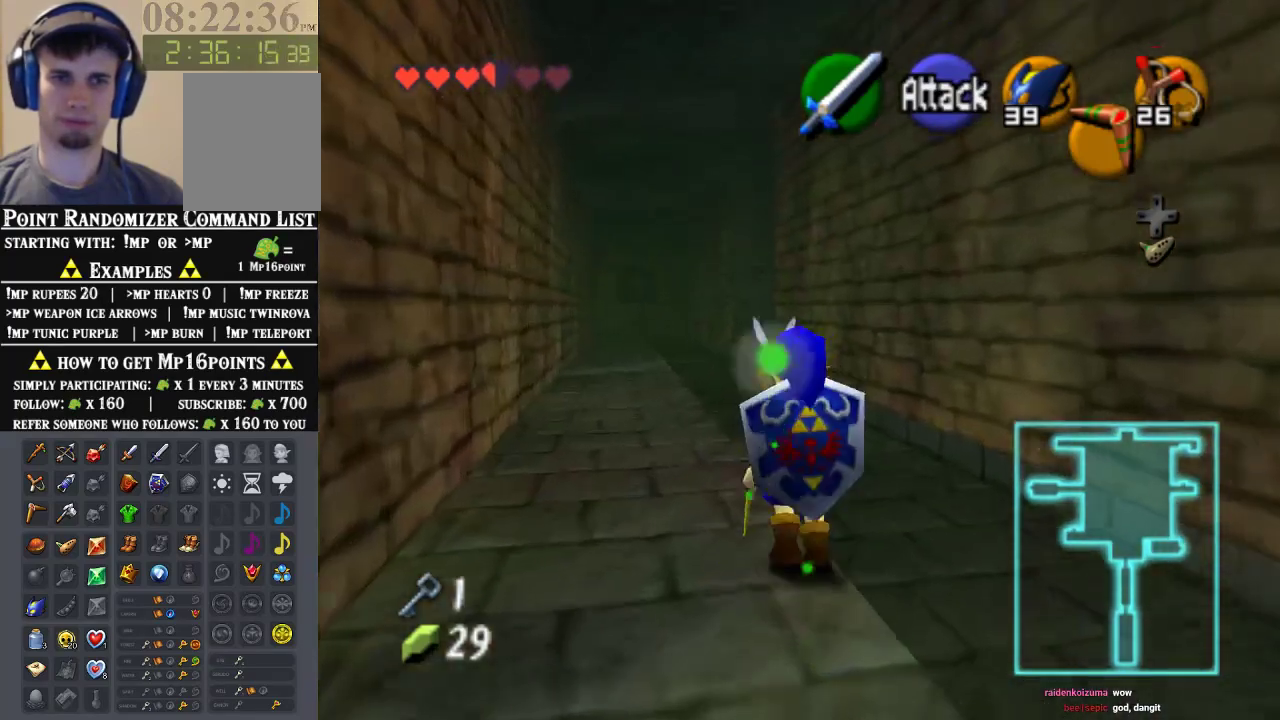
{"buttons": [], "left_stick": "up", "events": [[133, "A", "up"]]}
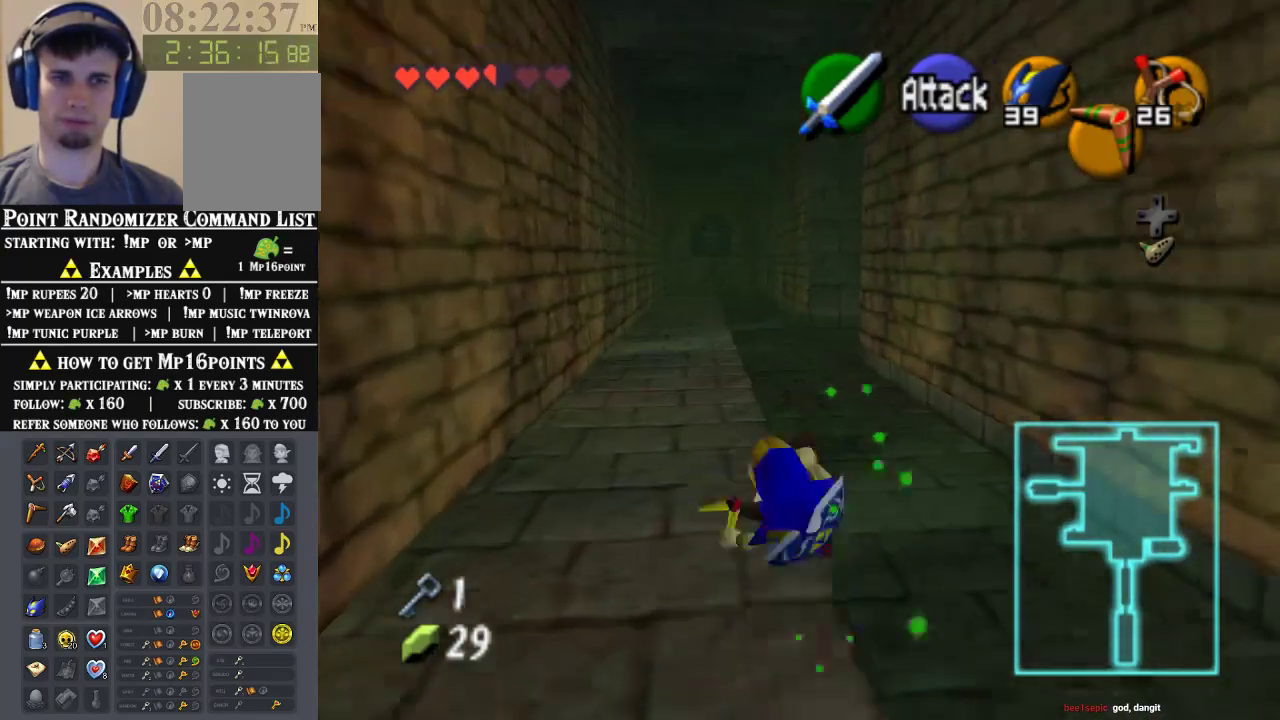
{"buttons": ["Z"], "left_stick": "center", "events": [[333, "left_stick", "down"], [400, "left_stick", "center"], [433, "Z", "down"]]}
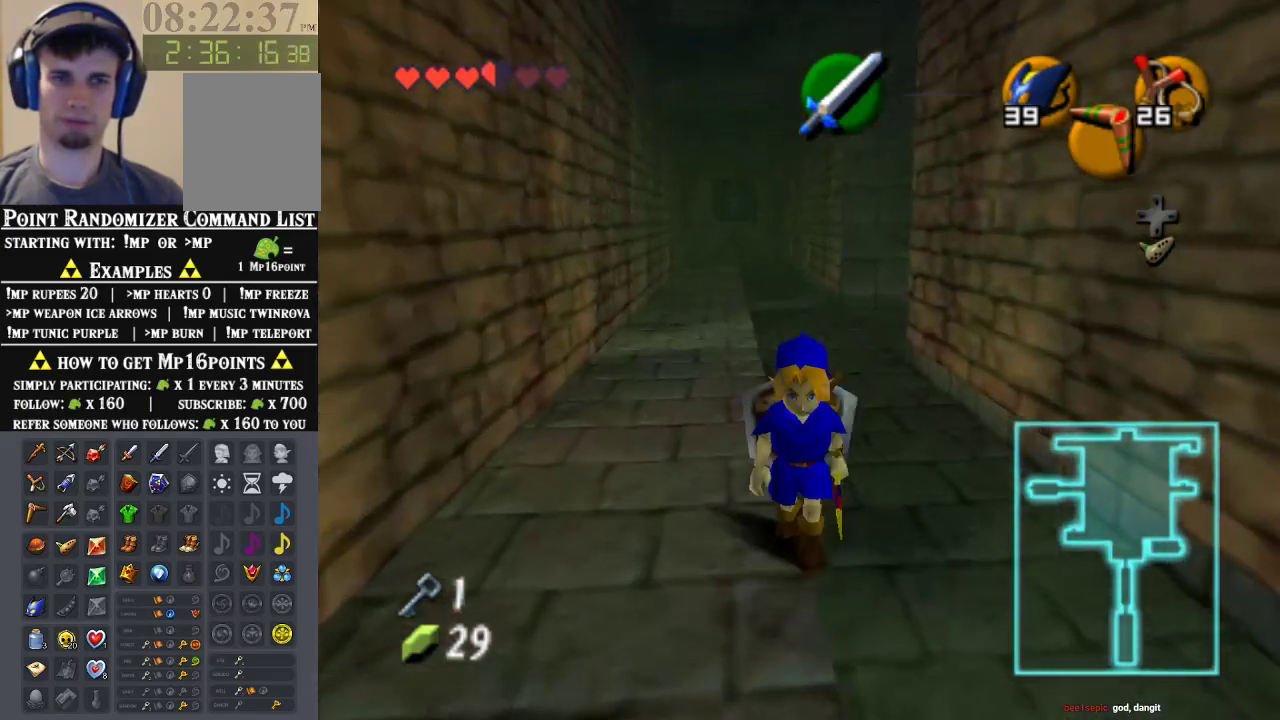
{"buttons": ["Z"], "left_stick": "down", "events": [[33, "left_stick", "down"]]}
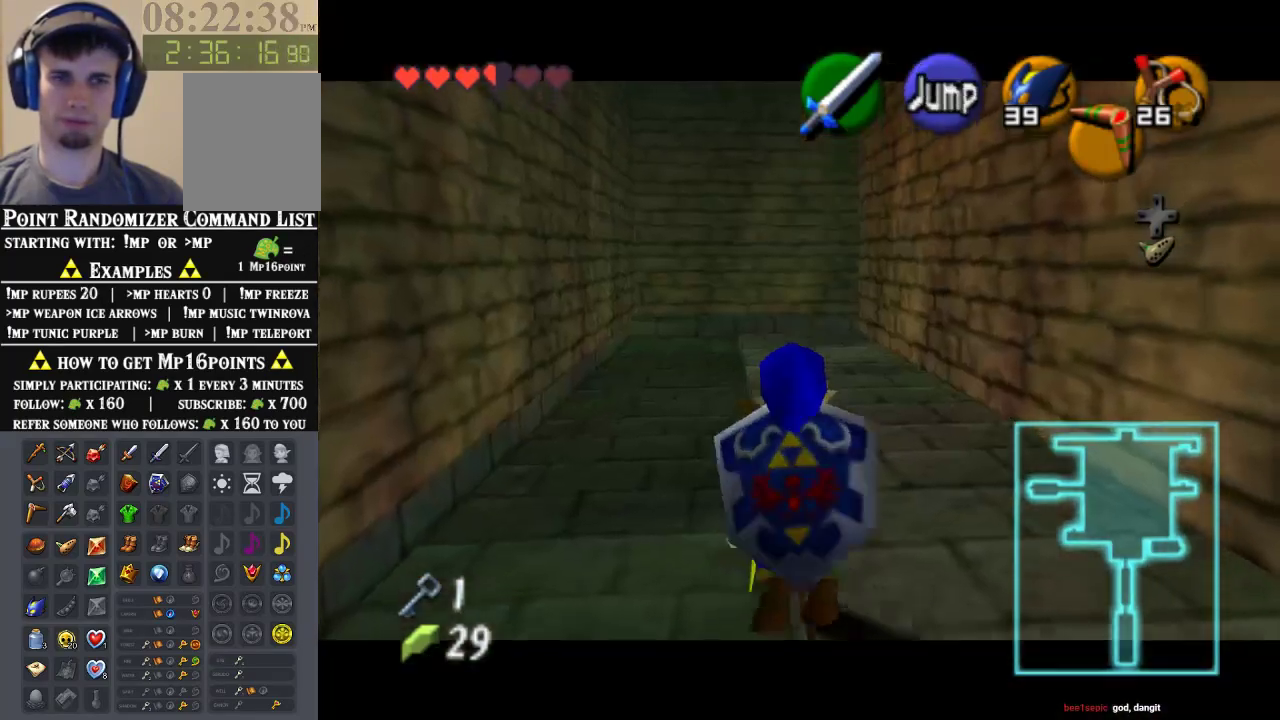
{"buttons": ["Z"], "left_stick": "down", "events": []}
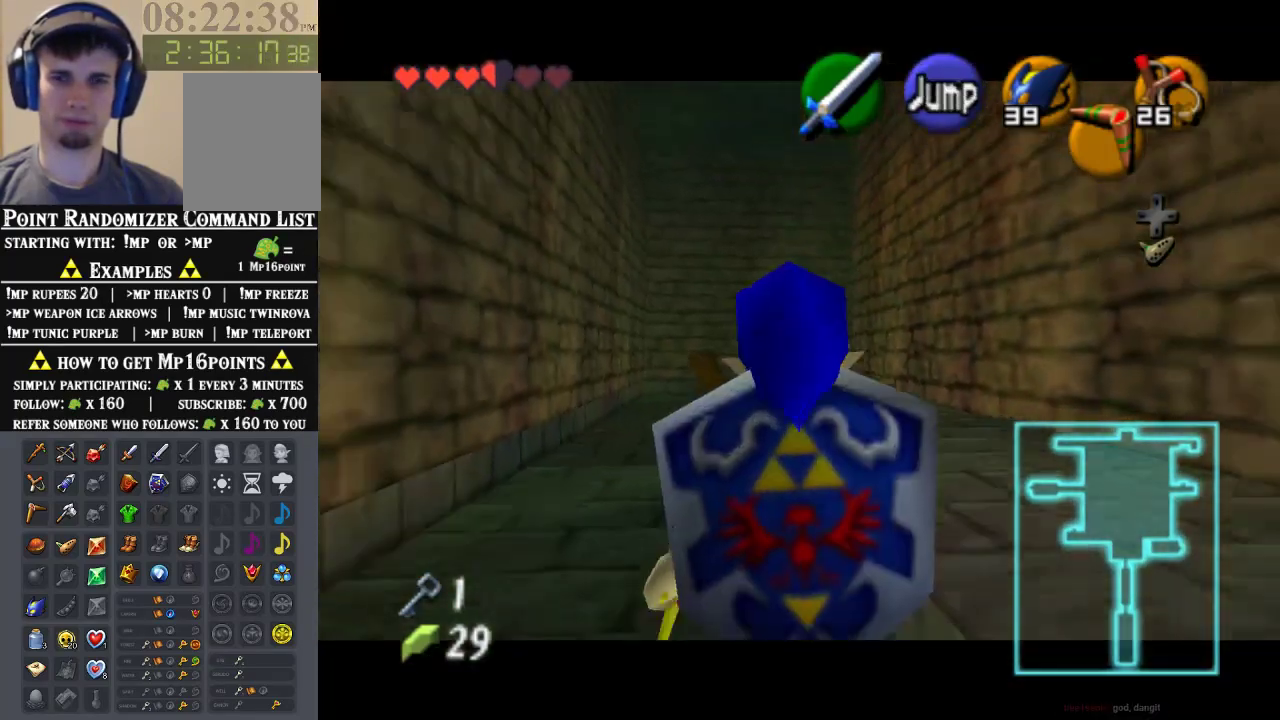
{"buttons": ["Z"], "left_stick": "down", "events": []}
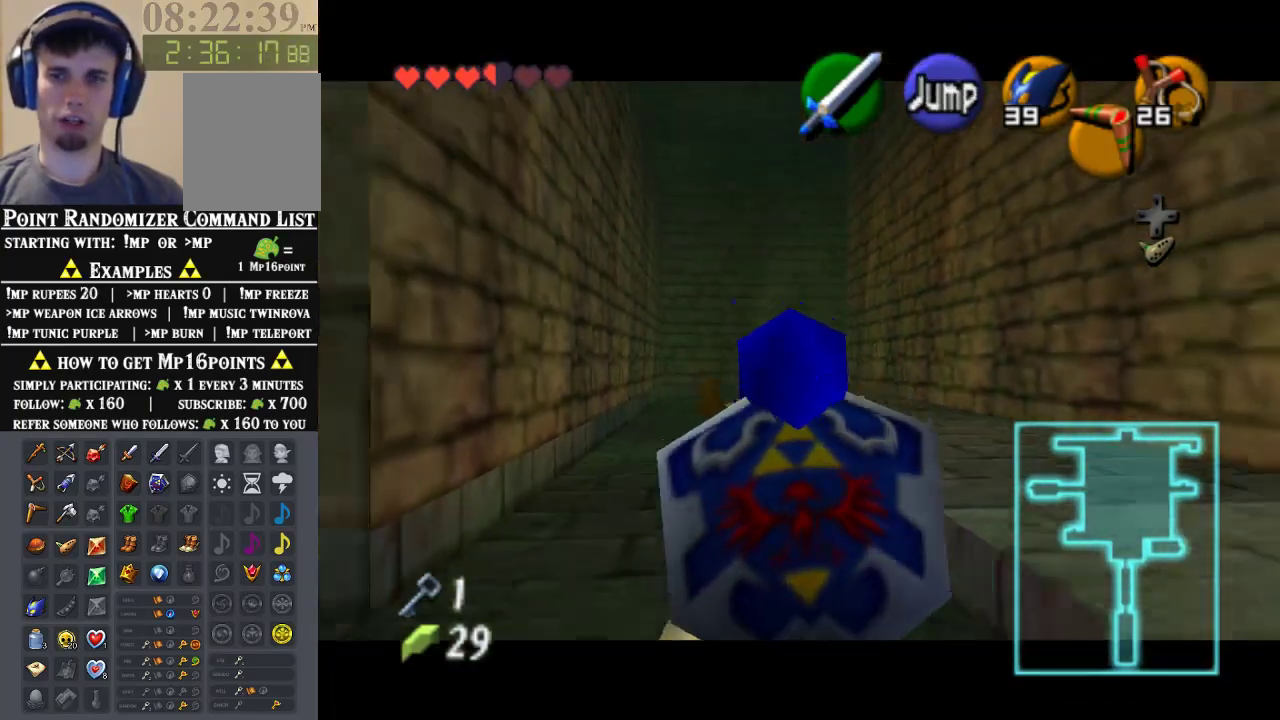
{"buttons": ["Z"], "left_stick": "down", "events": []}
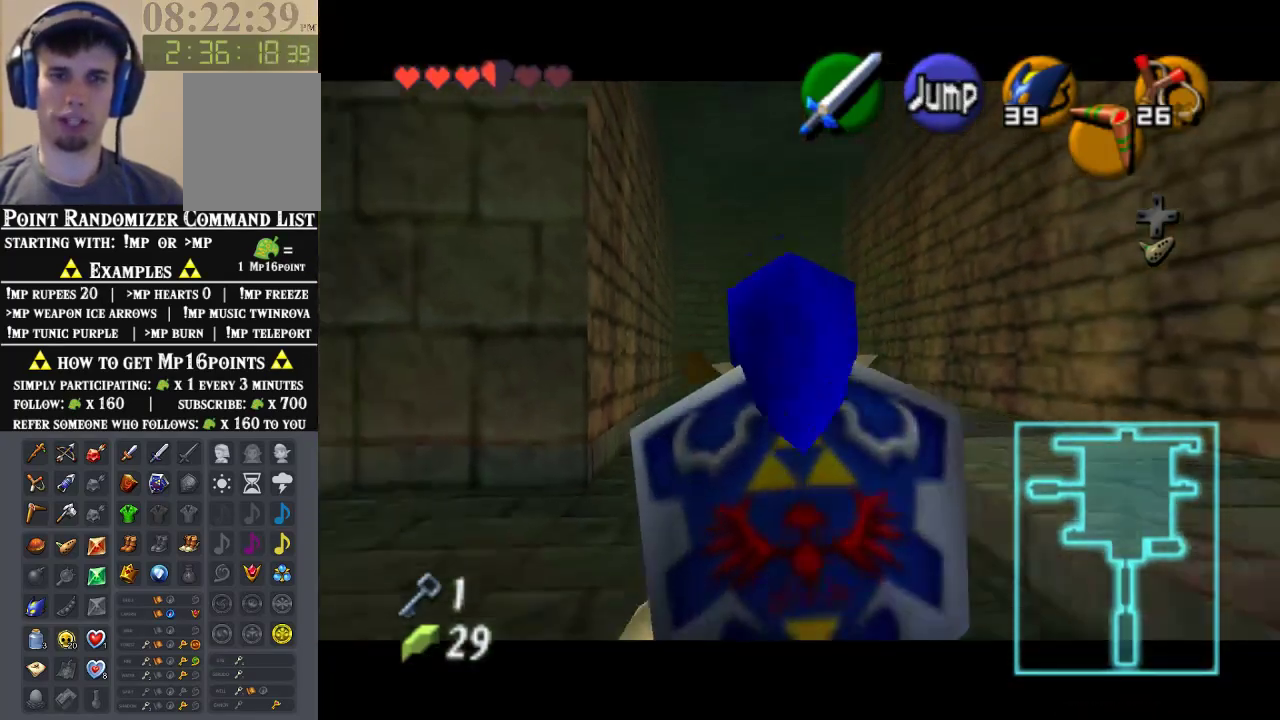
{"buttons": ["Z"], "left_stick": "down", "events": []}
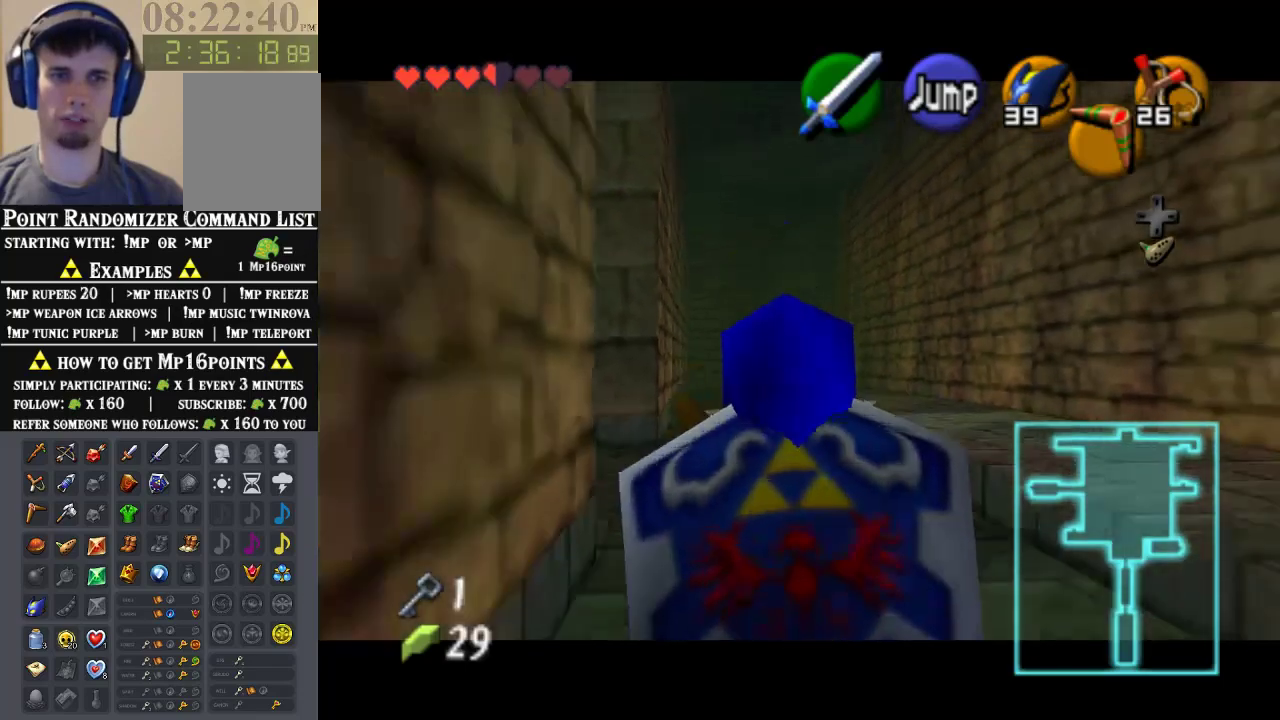
{"buttons": ["Z"], "left_stick": "down", "events": []}
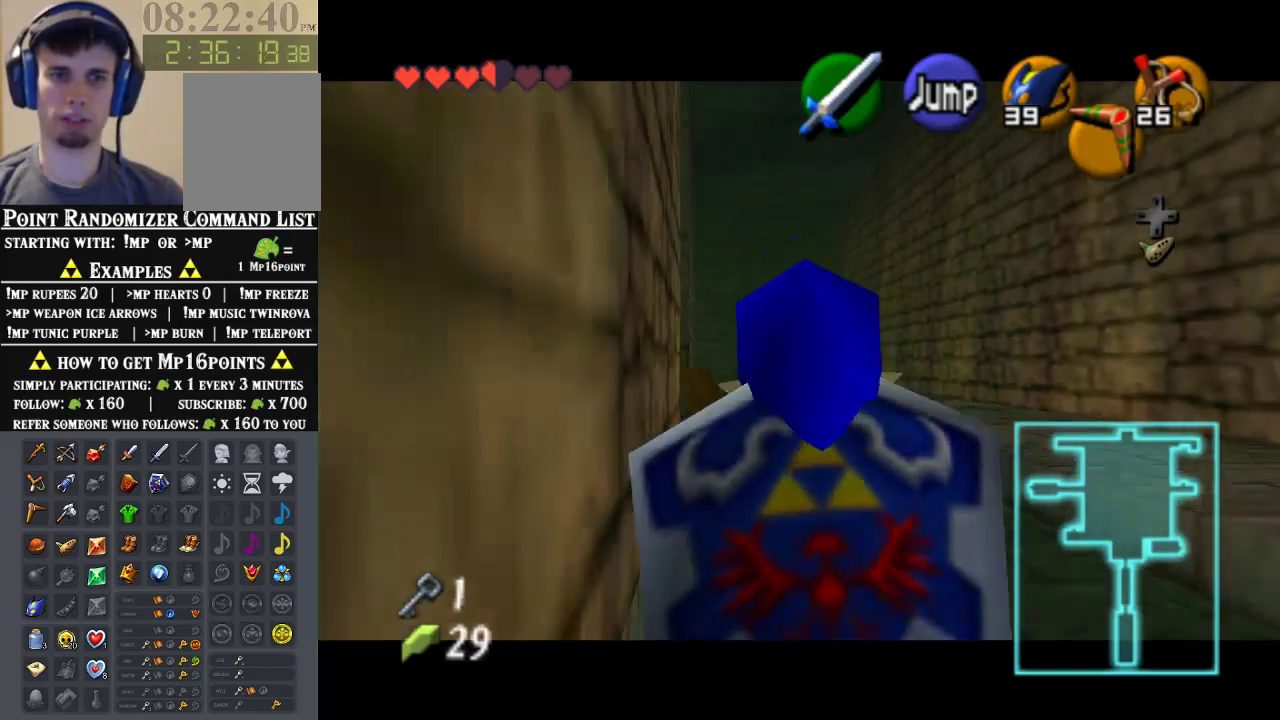
{"buttons": [], "left_stick": "up", "events": [[33, "Z", "up"], [133, "A", "down"], [233, "A", "up"], [233, "left_stick", "up"], [300, "Z", "down"], [400, "Z", "up"]]}
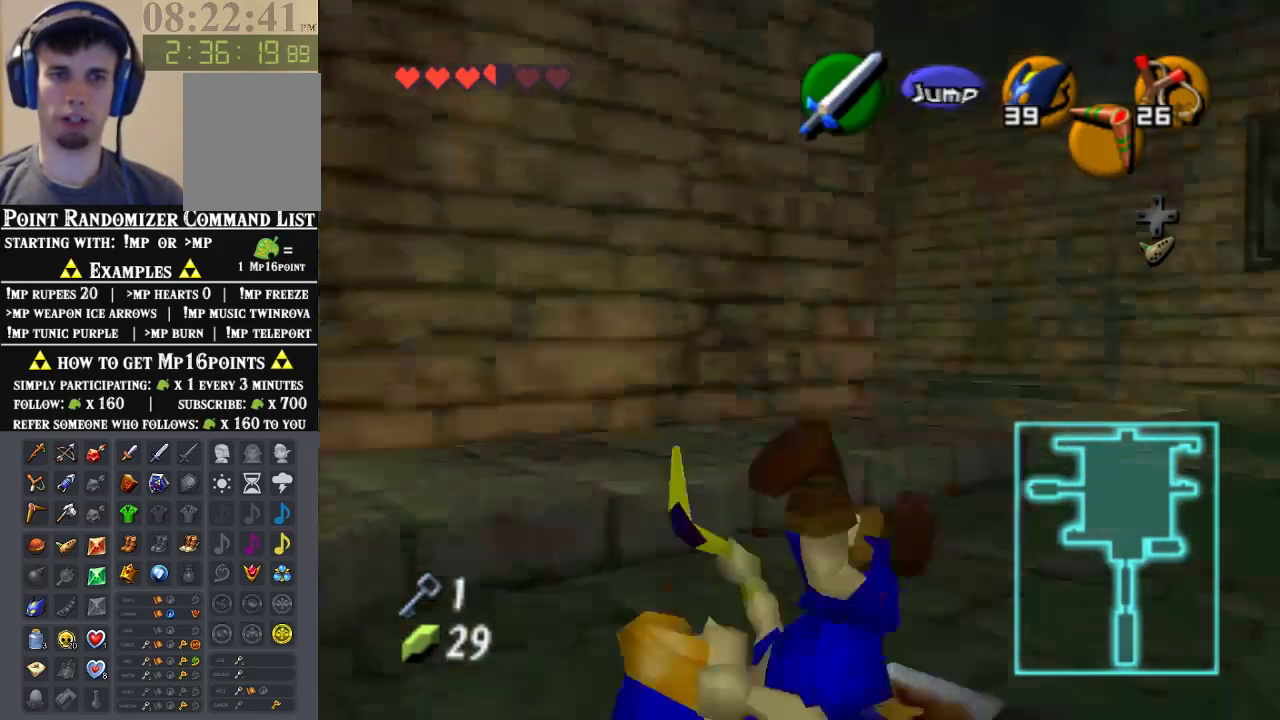
{"buttons": ["A"], "left_stick": "up", "events": [[433, "A", "down"]]}
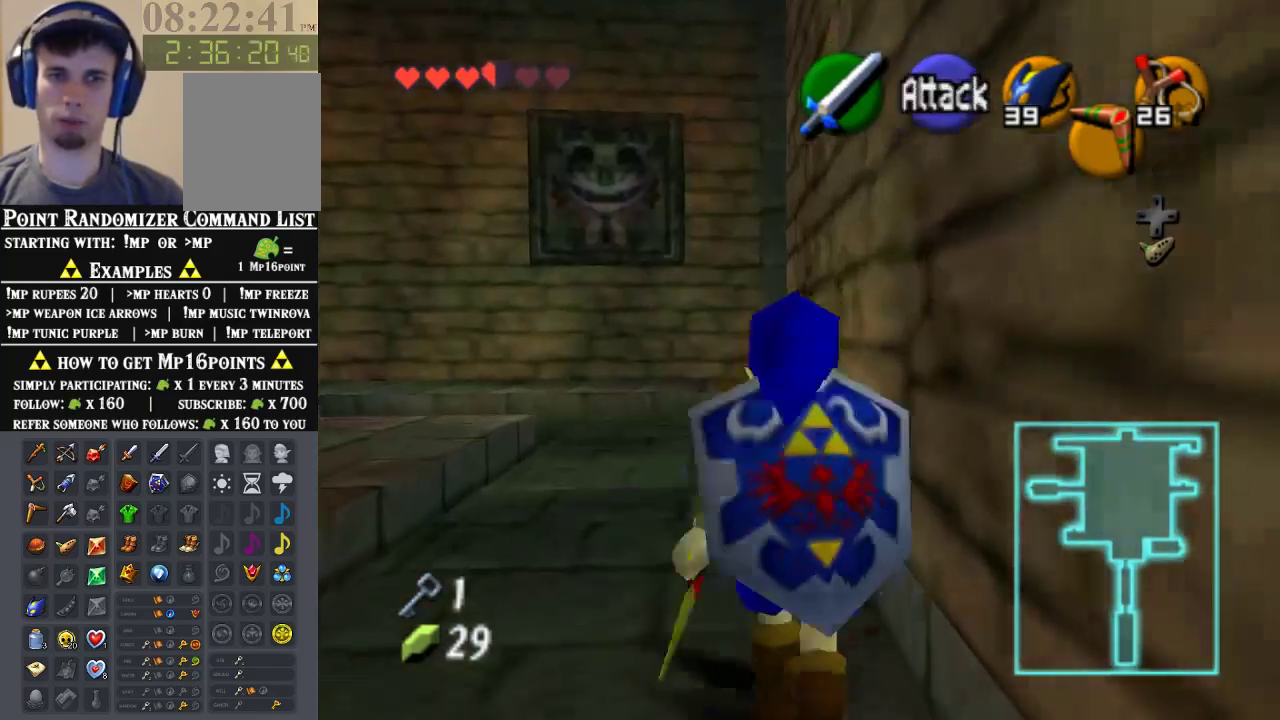
{"buttons": [], "left_stick": "up", "events": [[167, "A", "up"]]}
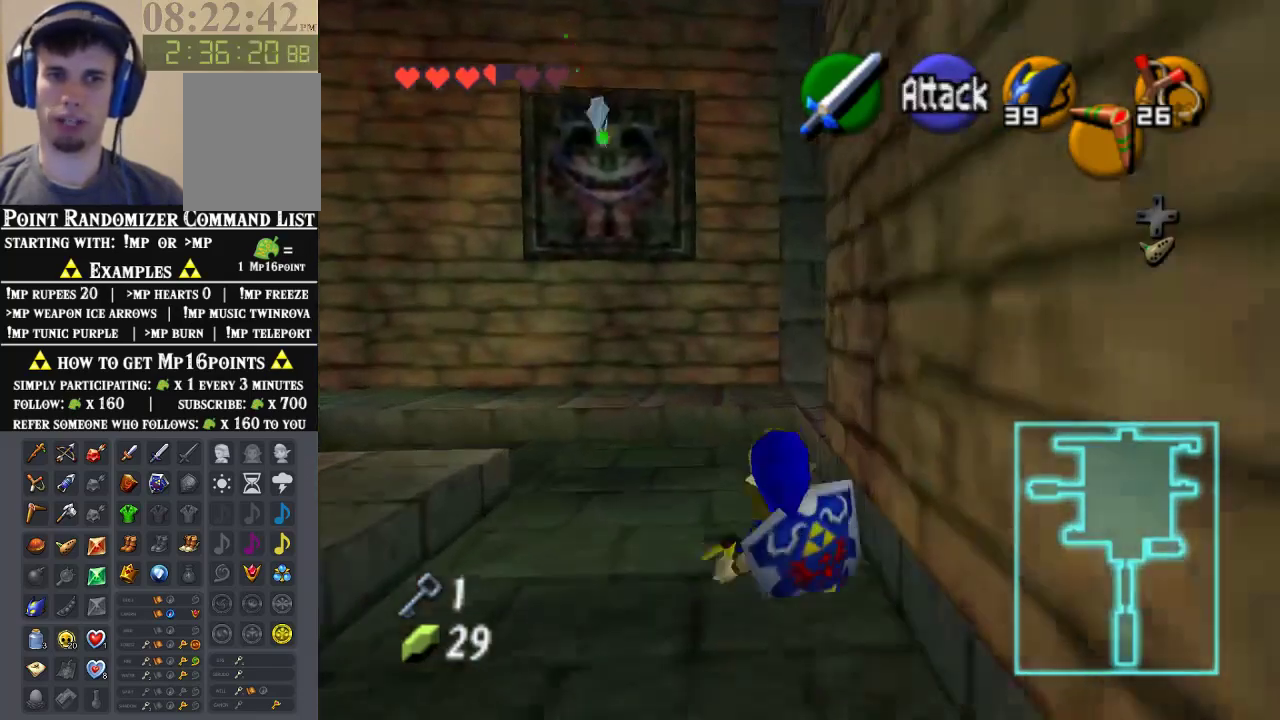
{"buttons": [], "left_stick": "up-right", "events": [[233, "left_stick", "up-right"], [367, "left_stick", "right"], [467, "left_stick", "up-right"]]}
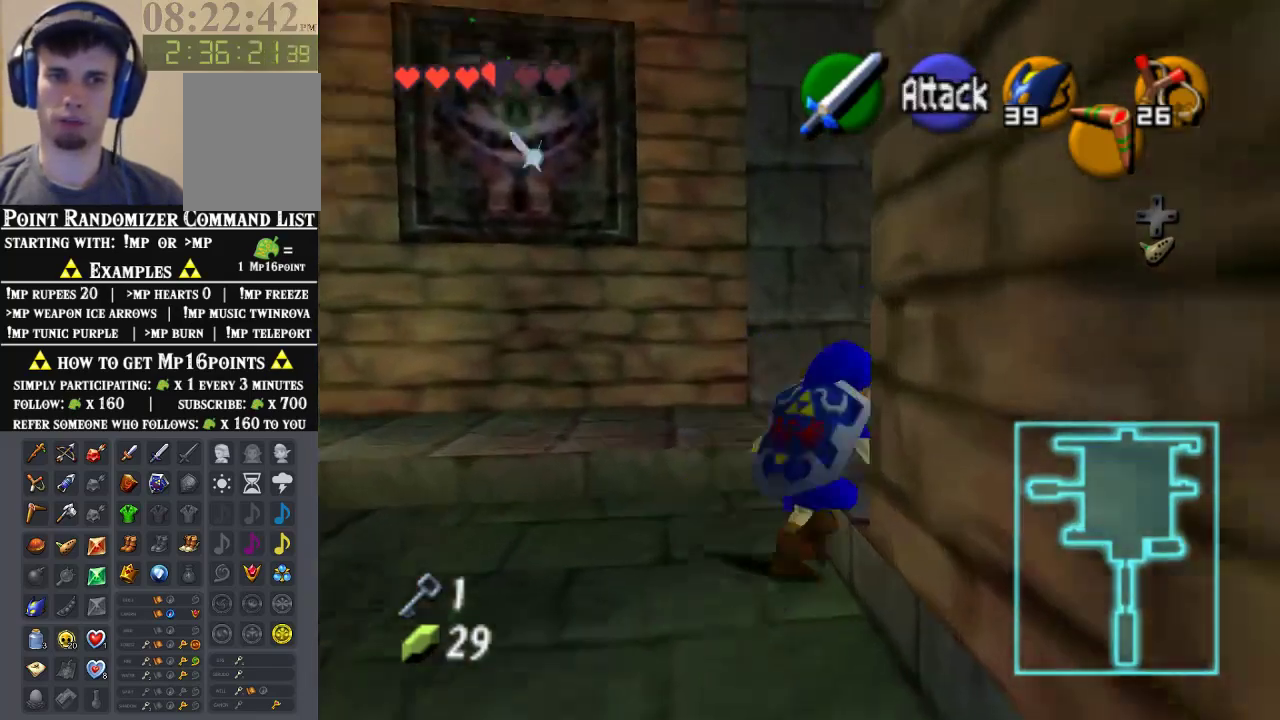
{"buttons": [], "left_stick": "up-right", "events": [[133, "left_stick", "up"], [467, "left_stick", "up-right"]]}
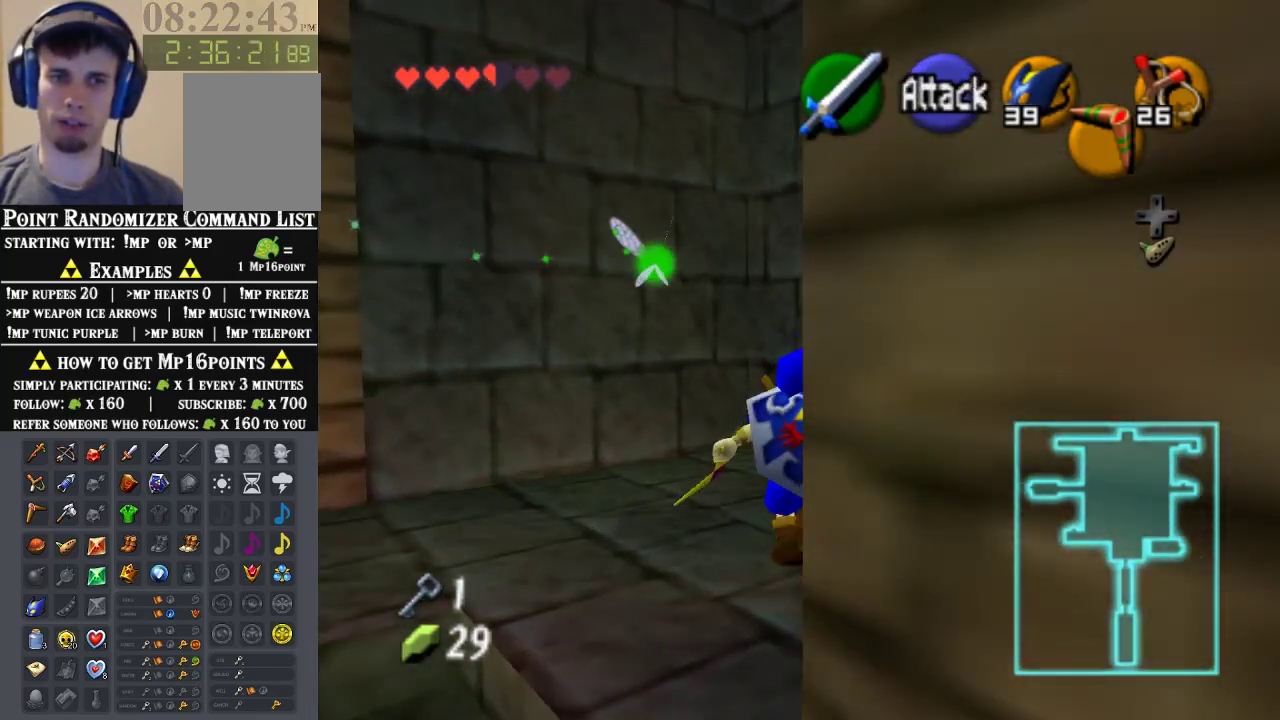
{"buttons": [], "left_stick": "center", "events": [[200, "left_stick", "center"], [233, "A", "down"], [400, "A", "up"]]}
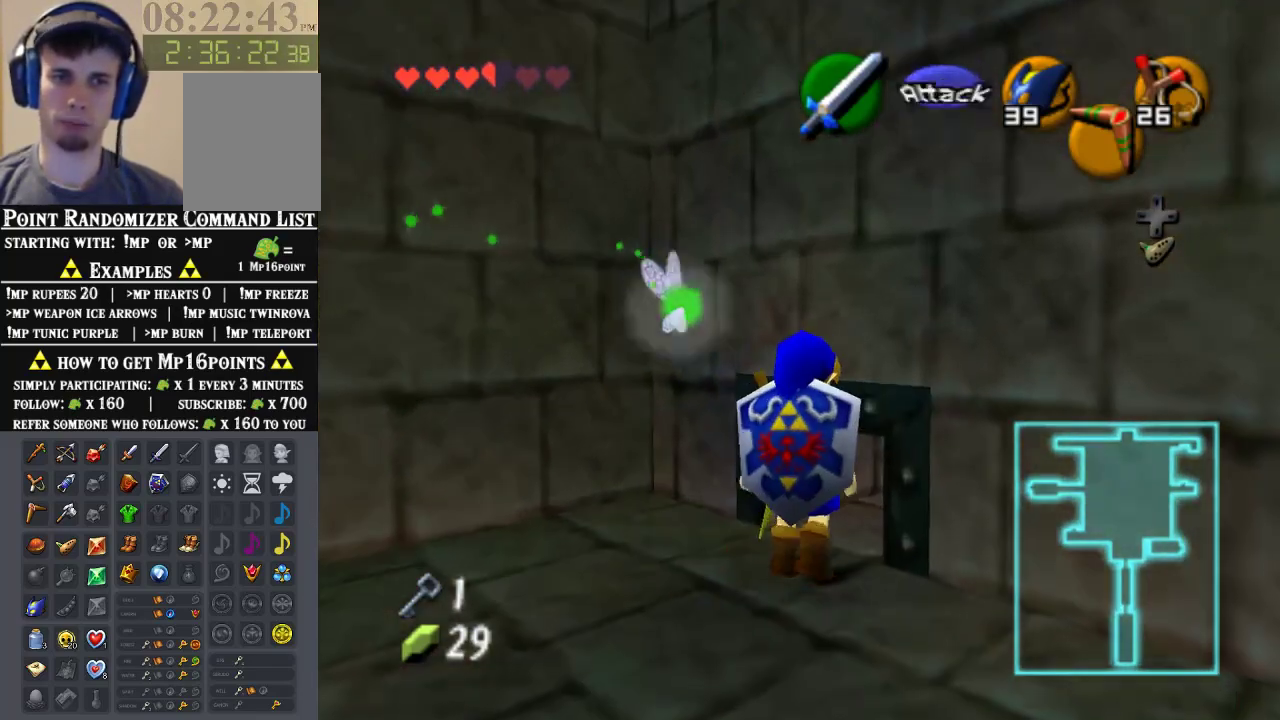
{"buttons": [], "left_stick": "up", "events": [[267, "left_stick", "up"], [300, "Z", "down"], [367, "A", "down"], [400, "Z", "up"], [500, "A", "up"]]}
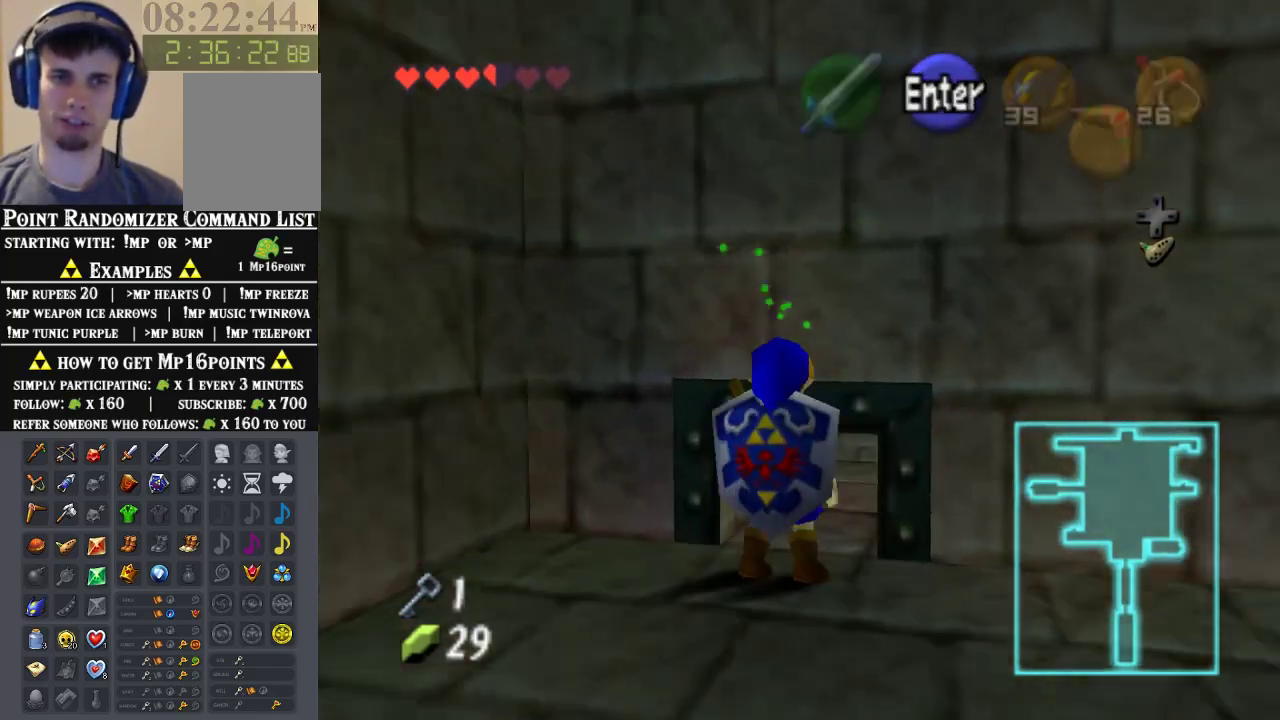
{"buttons": [], "left_stick": "up"}